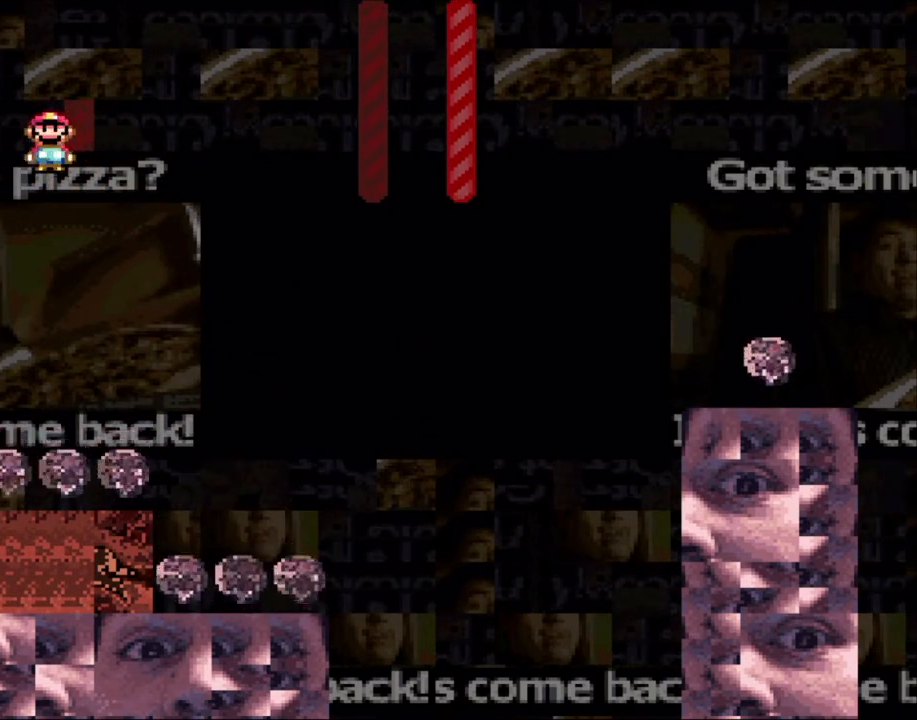
Gameplay with a controller (Nintendo layout); each line is a JSON object with the inputs held at the frame after it. "events" lists button and stick changes between this image and that frame as [ms after this image, input, new state], when the widget could be followed in between. Not read: L3 R3.
{"buttons": ["A", "X", "DPAD_RIGHT"], "events": [[133, "DPAD_RIGHT", "down"], [150, "A", "up"], [450, "A", "down"]]}
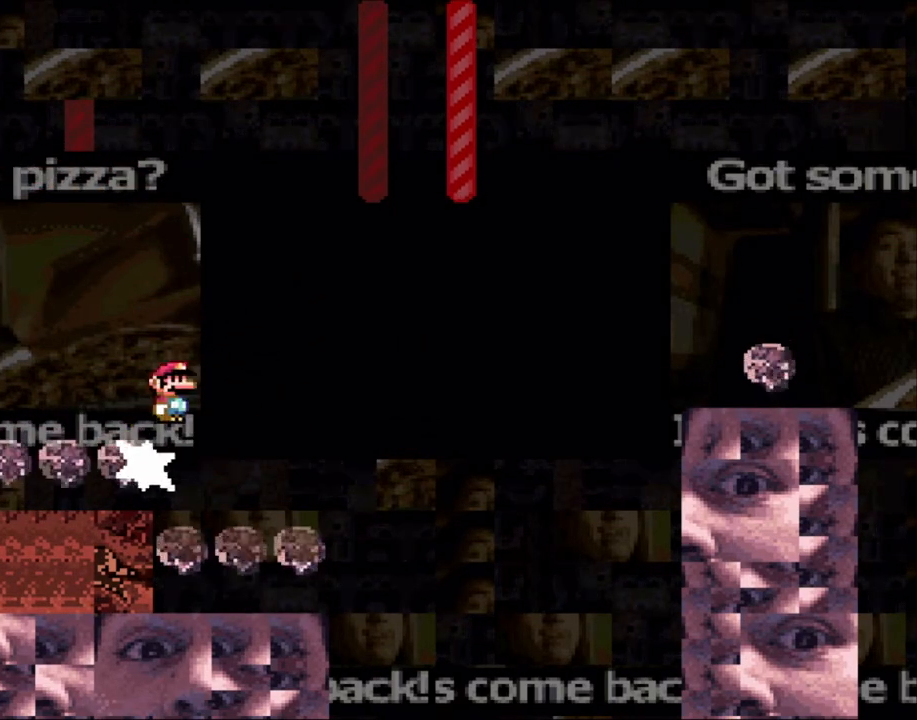
{"buttons": ["A", "X", "DPAD_LEFT"], "events": [[300, "DPAD_RIGHT", "up"], [300, "DPAD_UP", "down"], [350, "DPAD_LEFT", "down"], [350, "DPAD_UP", "up"]]}
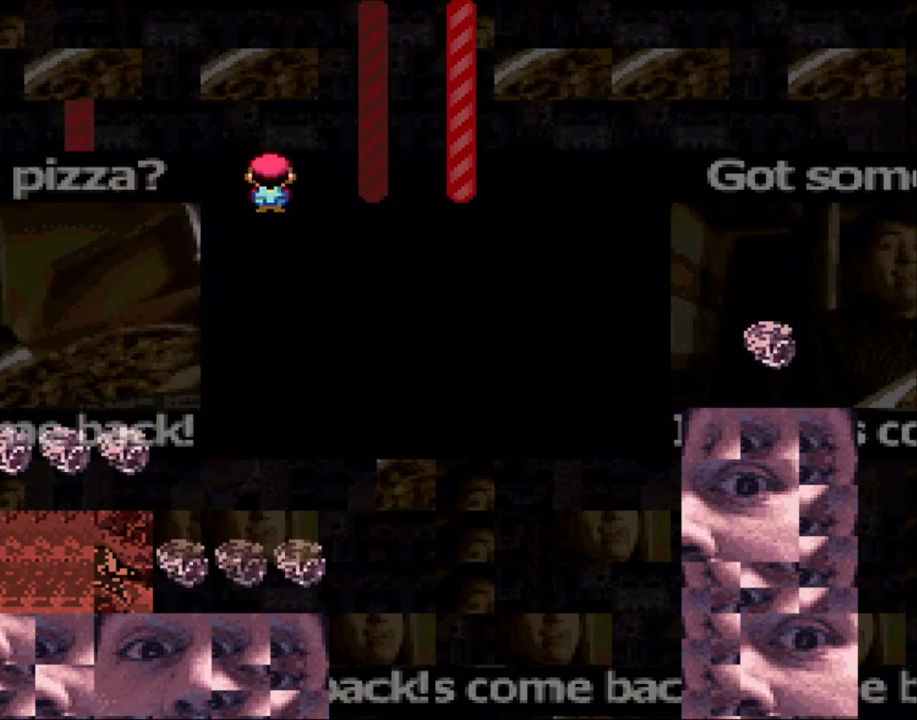
{"buttons": ["A", "X"], "events": [[200, "A", "up"], [300, "DPAD_LEFT", "up"], [450, "A", "down"]]}
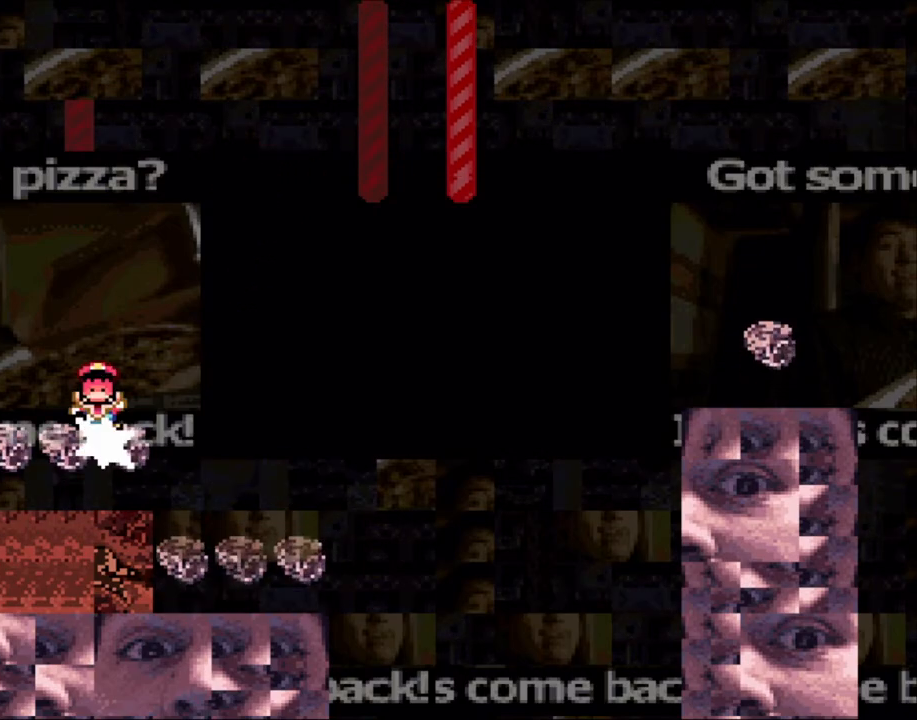
{"buttons": ["A", "X"], "events": [[133, "DPAD_RIGHT", "down"], [350, "DPAD_RIGHT", "up"]]}
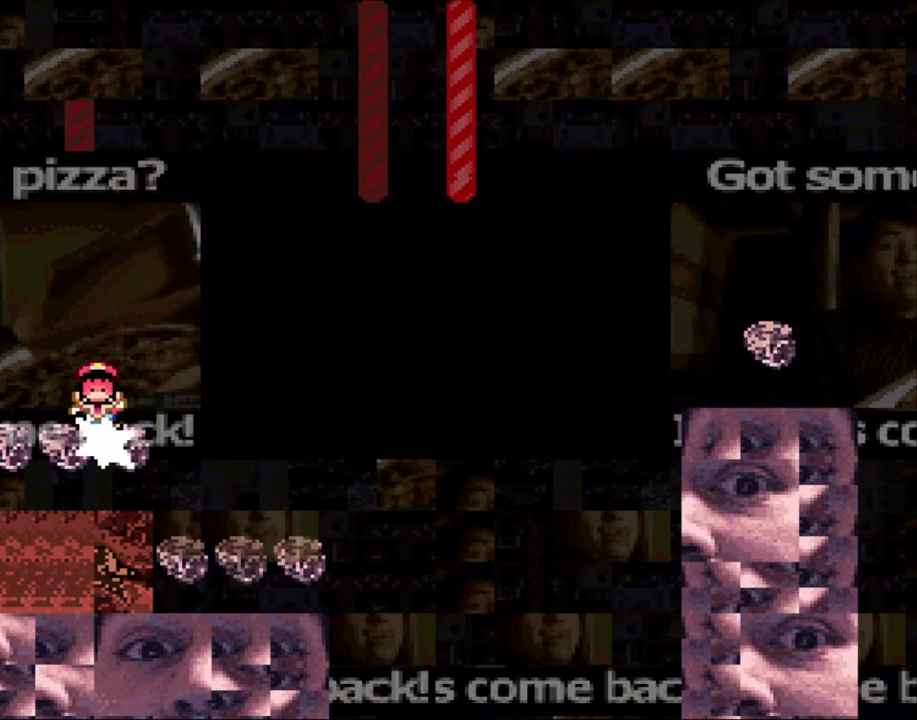
{"buttons": [], "events": [[33, "A", "up"], [100, "X", "up"], [200, "A", "down"], [233, "X", "down"], [300, "X", "up"], [333, "A", "up"]]}
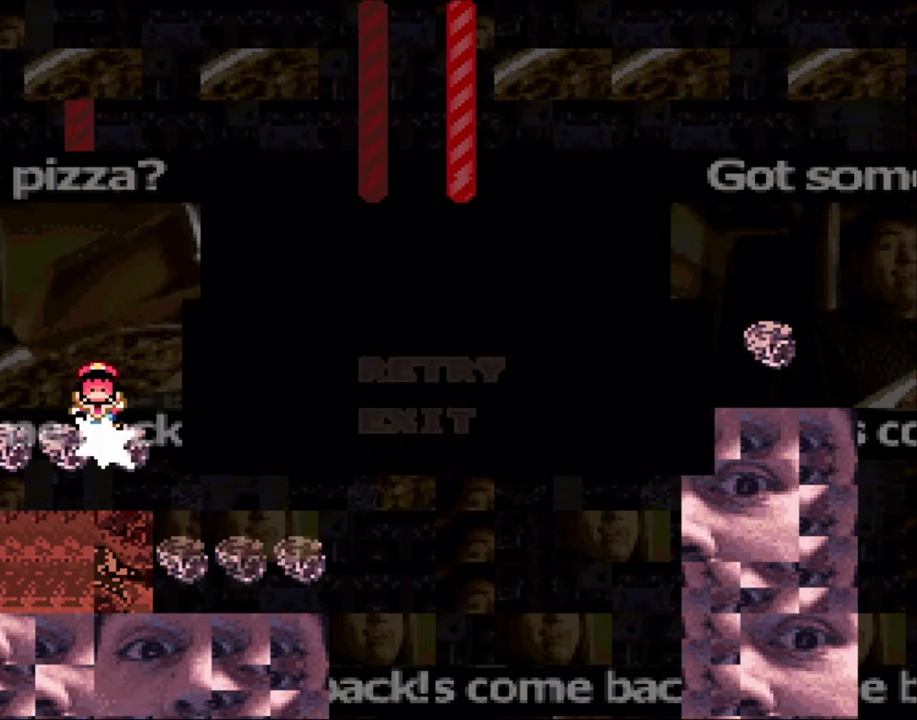
{"buttons": [], "events": []}
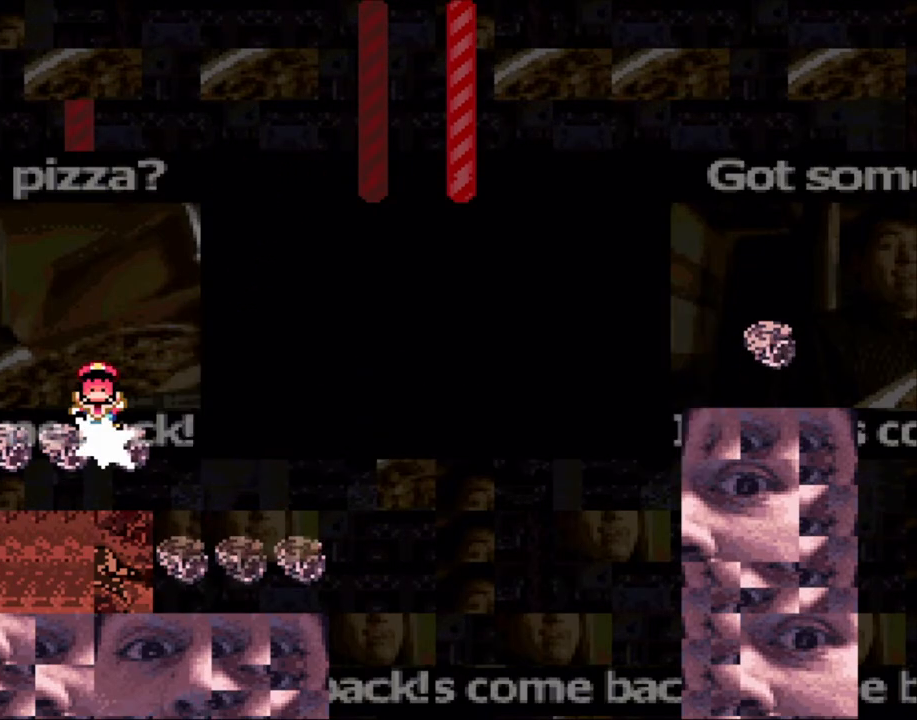
{"buttons": [], "events": [[150, "A", "down"], [250, "A", "up"], [383, "A", "down"], [500, "A", "up"]]}
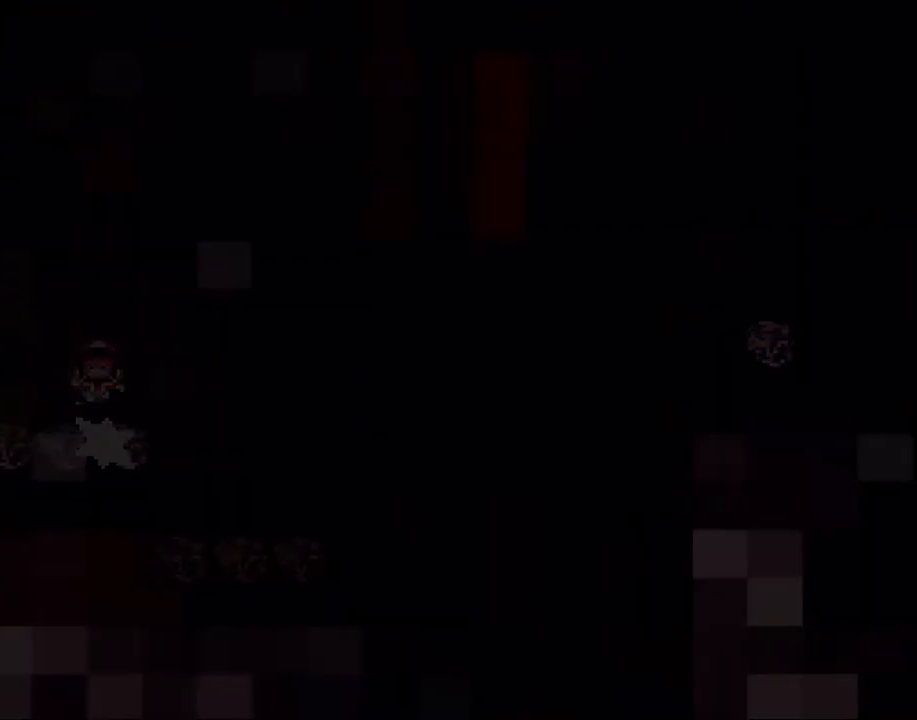
{"buttons": [], "events": []}
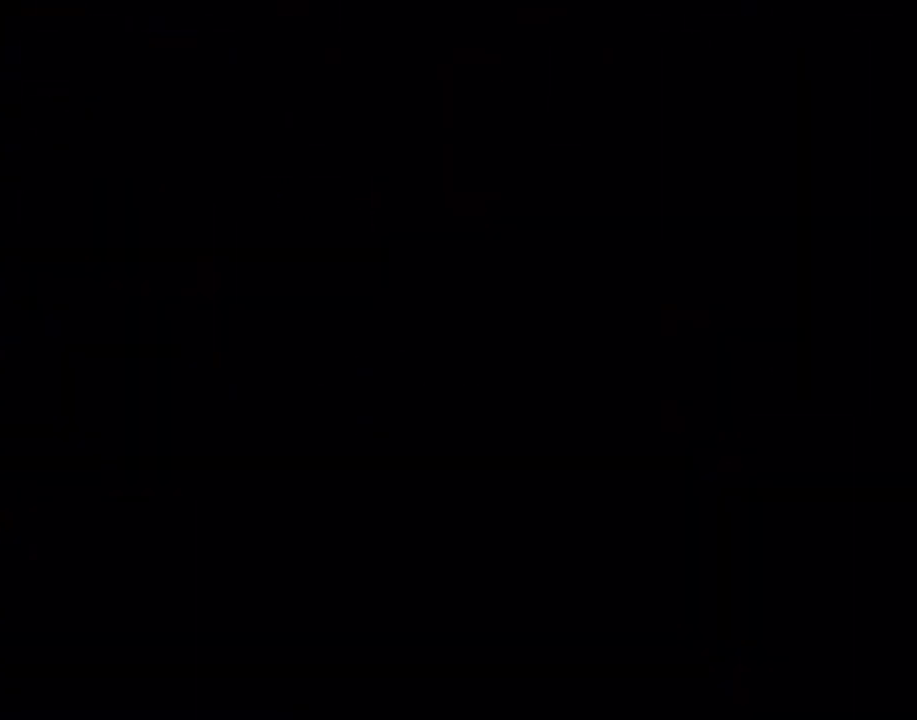
{"buttons": ["X"], "events": [[400, "X", "down"]]}
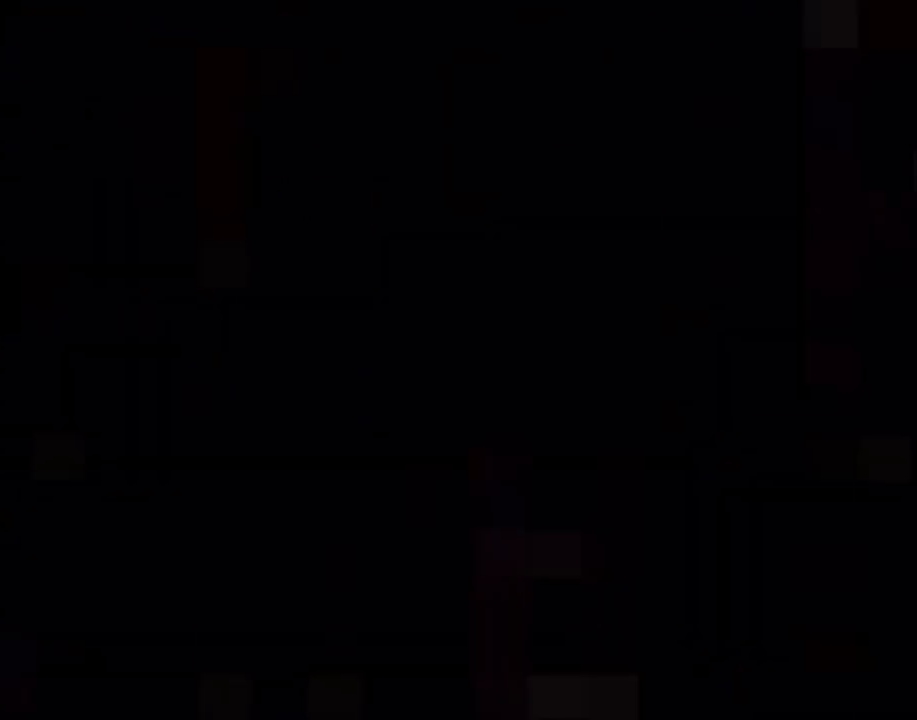
{"buttons": ["X"], "events": []}
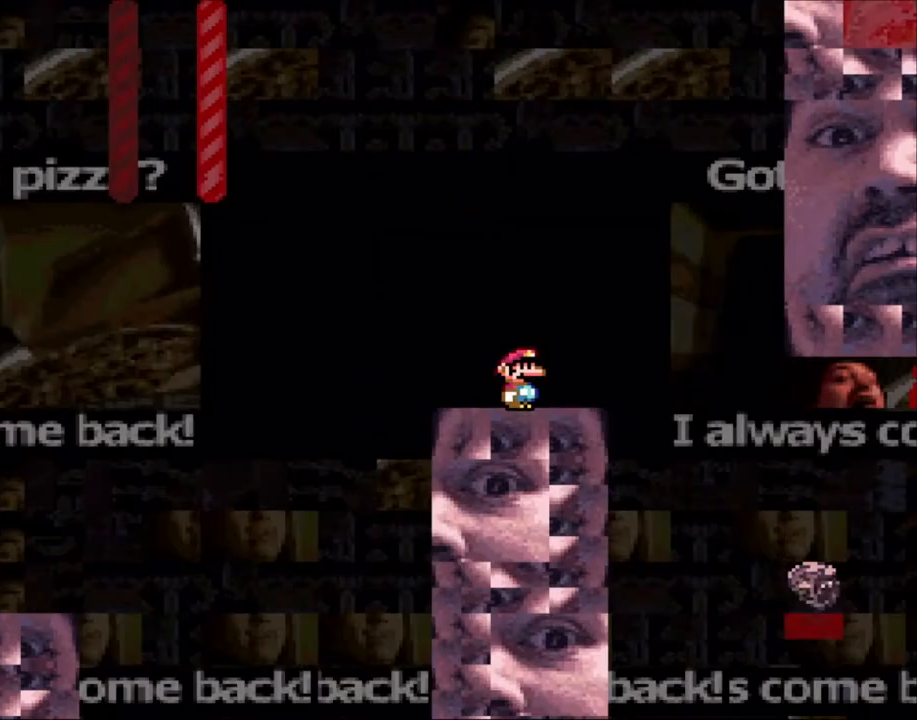
{"buttons": ["A", "X", "DPAD_RIGHT"], "events": [[483, "DPAD_RIGHT", "down"], [500, "A", "down"]]}
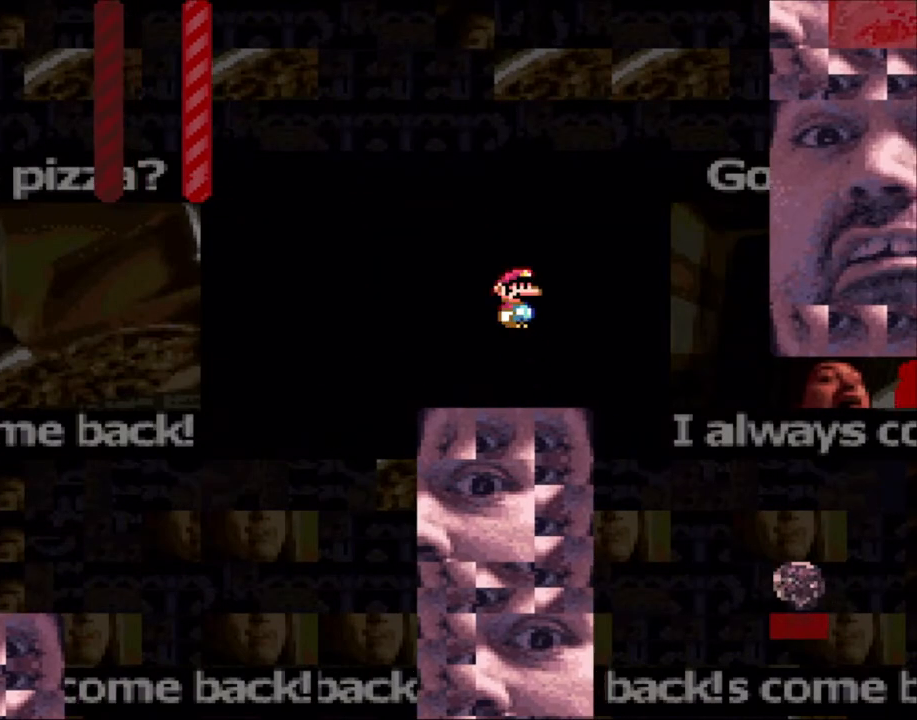
{"buttons": ["A", "X", "DPAD_RIGHT"], "events": [[100, "A", "up"], [250, "A", "down"]]}
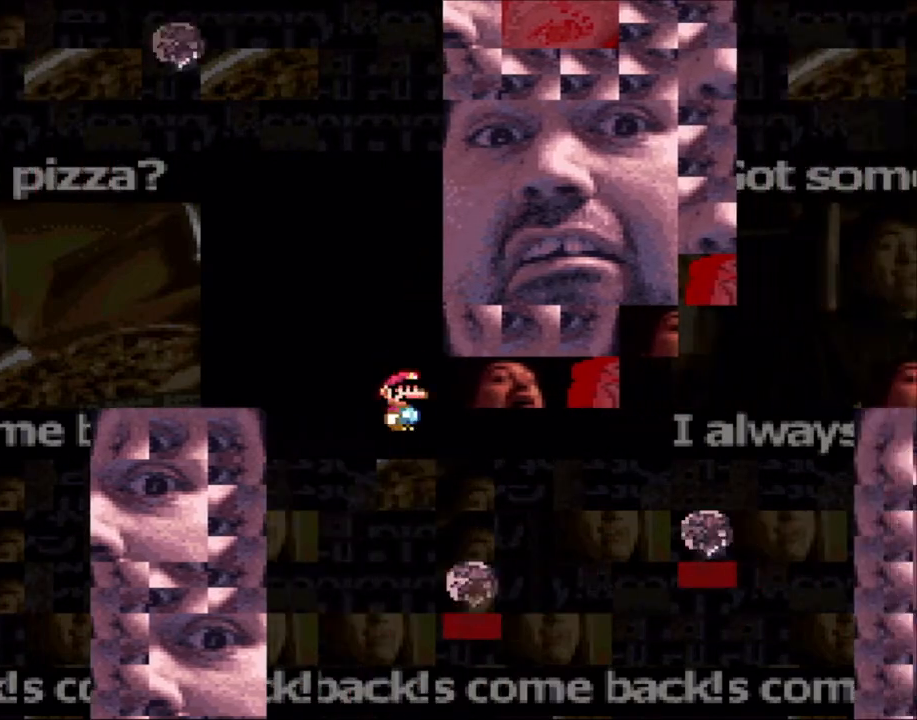
{"buttons": ["A", "X", "DPAD_RIGHT"], "events": [[150, "A", "up"], [333, "A", "down"]]}
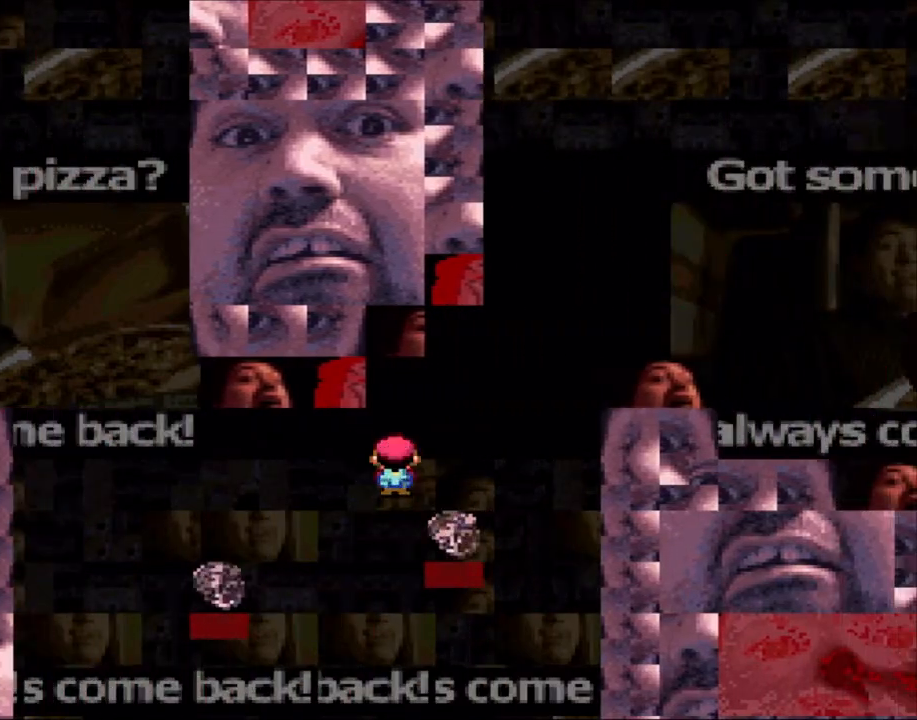
{"buttons": ["A", "X", "DPAD_RIGHT"], "events": []}
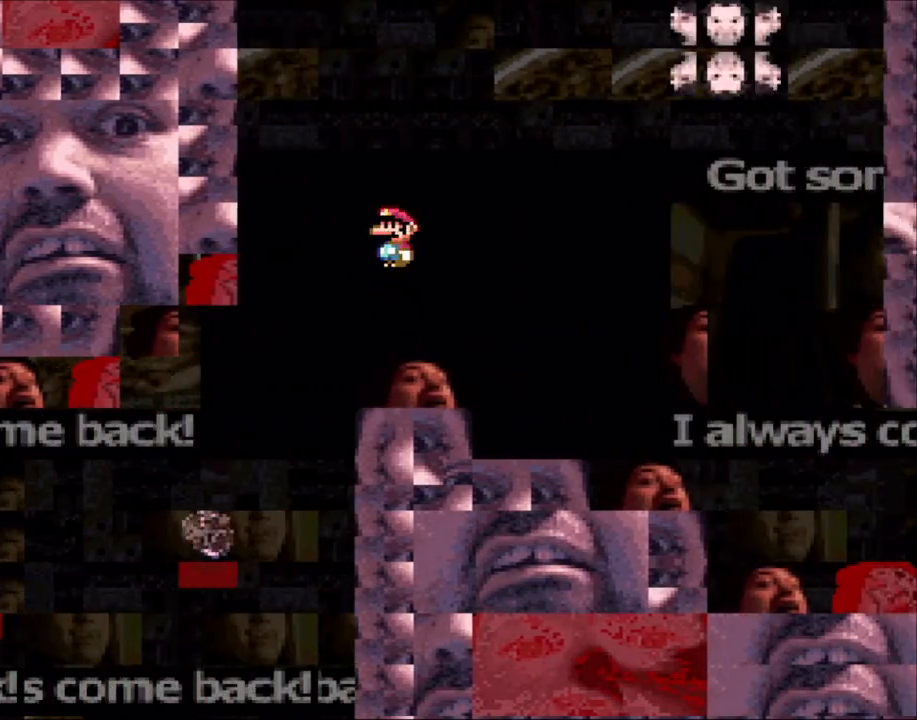
{"buttons": ["A", "X", "DPAD_LEFT"], "events": [[450, "DPAD_LEFT", "down"], [450, "DPAD_RIGHT", "up"]]}
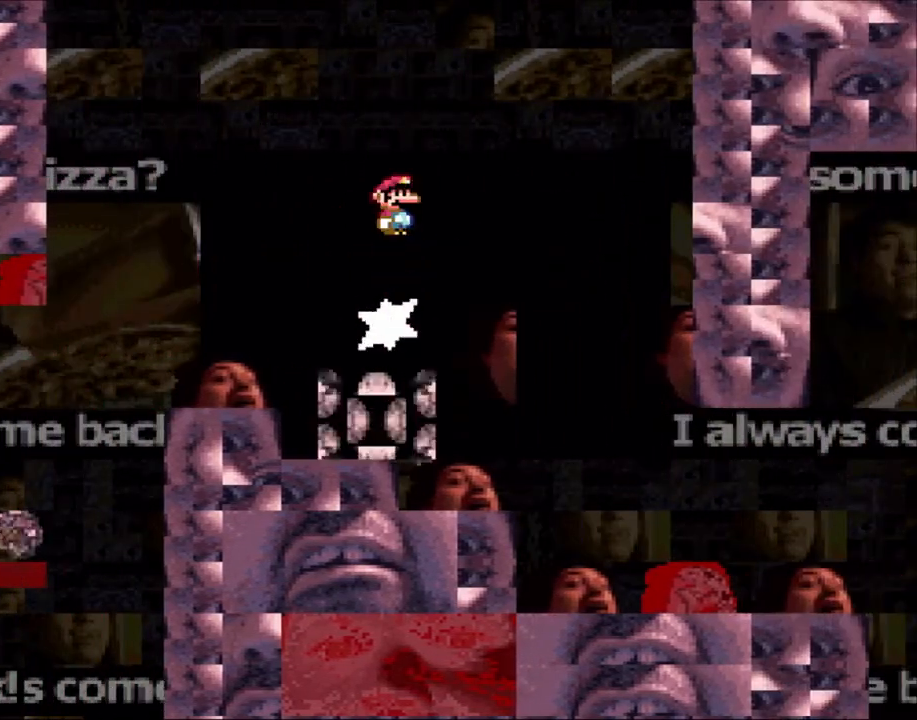
{"buttons": ["A", "X", "DPAD_RIGHT"], "events": [[100, "DPAD_LEFT", "up"], [100, "DPAD_RIGHT", "down"]]}
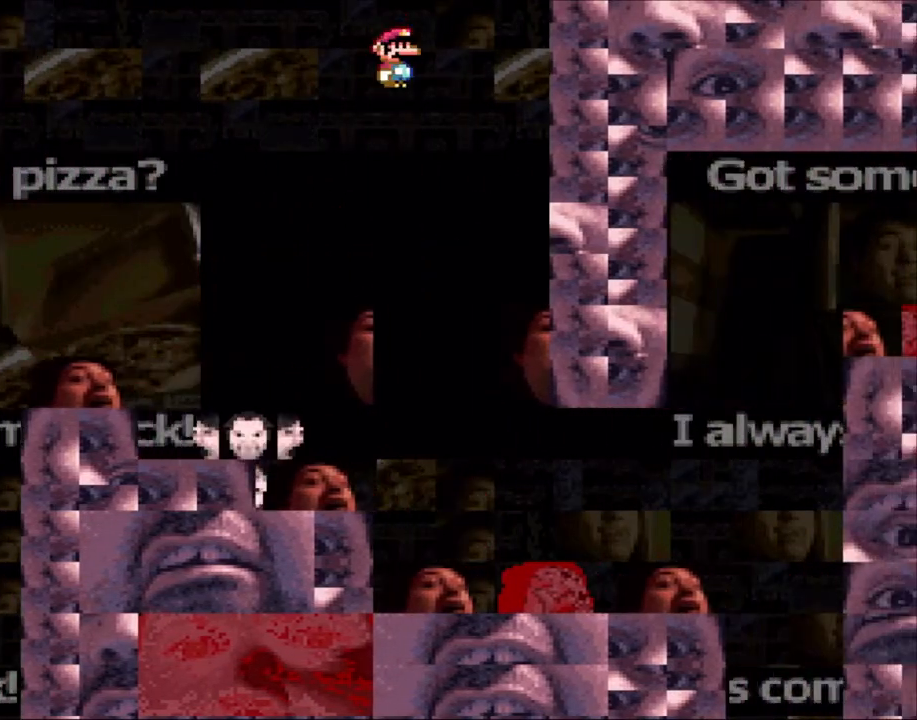
{"buttons": ["X", "DPAD_RIGHT"], "events": [[50, "A", "up"], [100, "A", "down"], [150, "DPAD_RIGHT", "up"], [183, "DPAD_LEFT", "down"], [350, "DPAD_LEFT", "up"], [433, "A", "up"], [433, "DPAD_RIGHT", "down"]]}
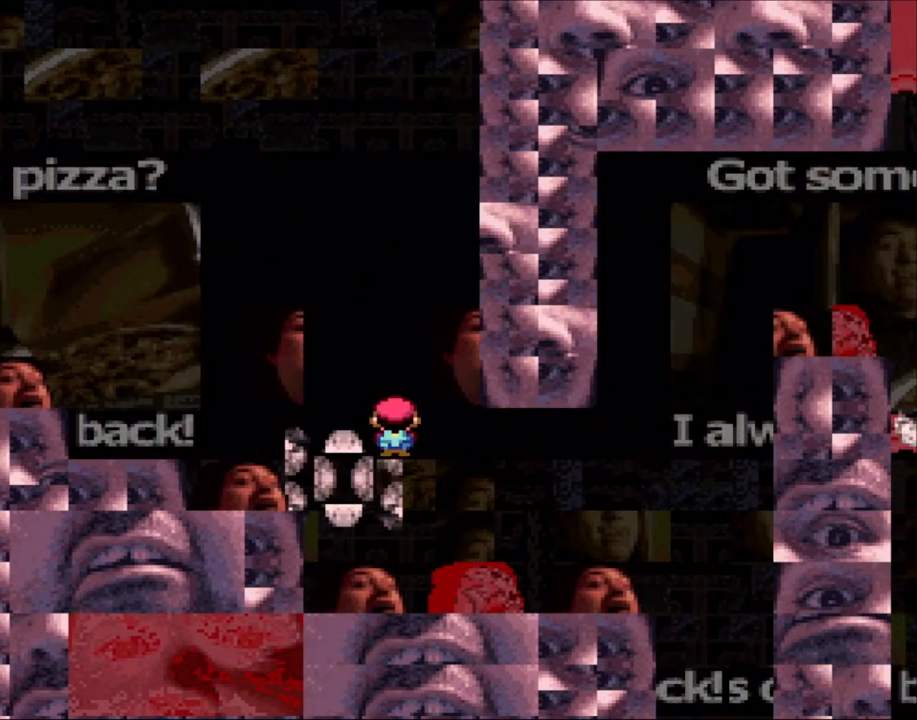
{"buttons": ["X"], "events": [[150, "DPAD_RIGHT", "up"]]}
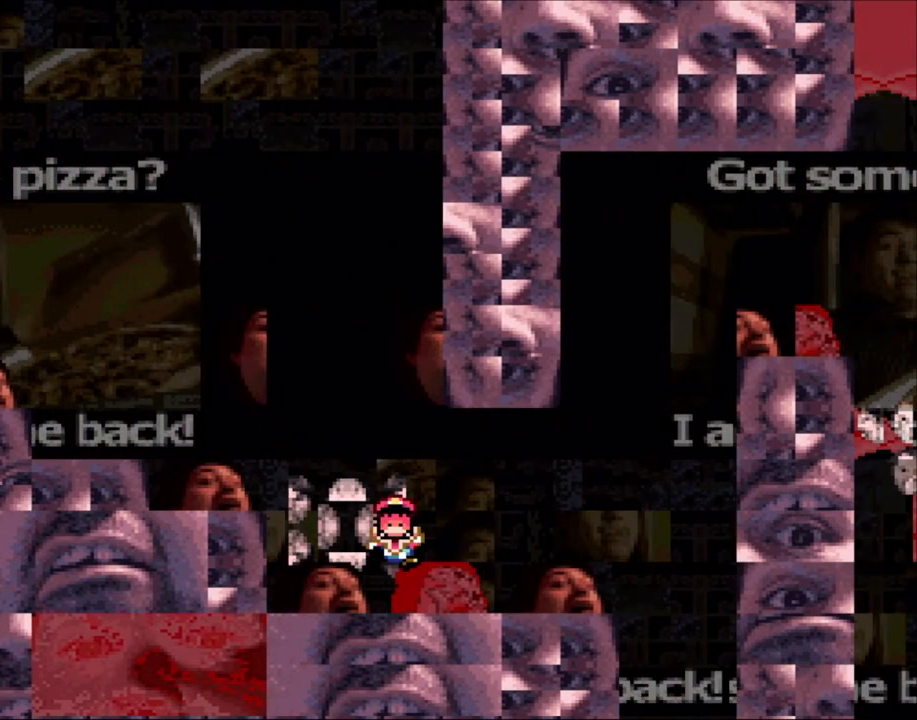
{"buttons": [], "events": [[200, "X", "up"]]}
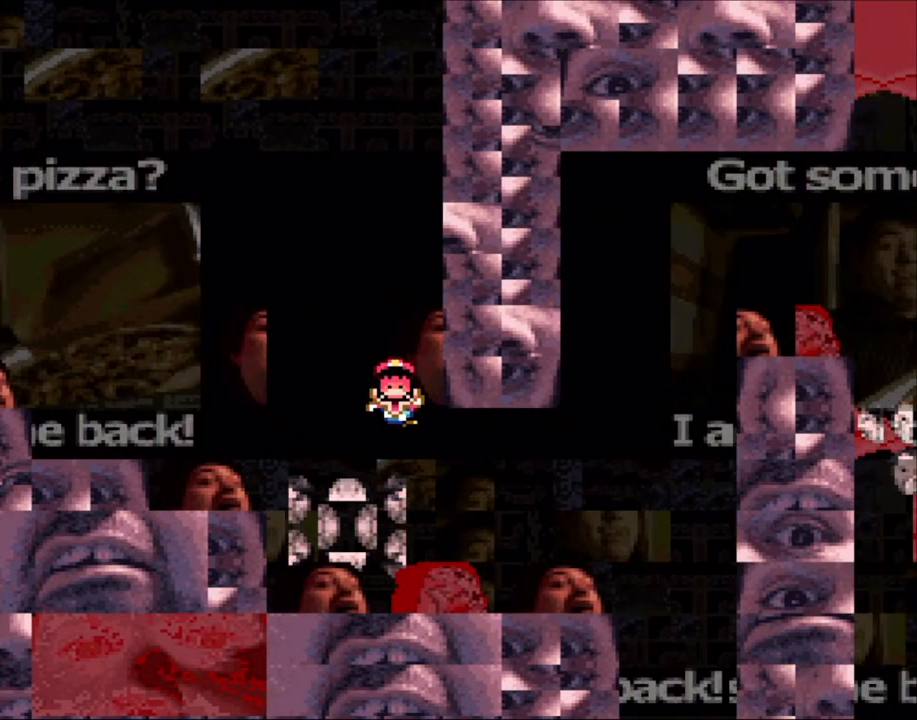
{"buttons": [], "events": []}
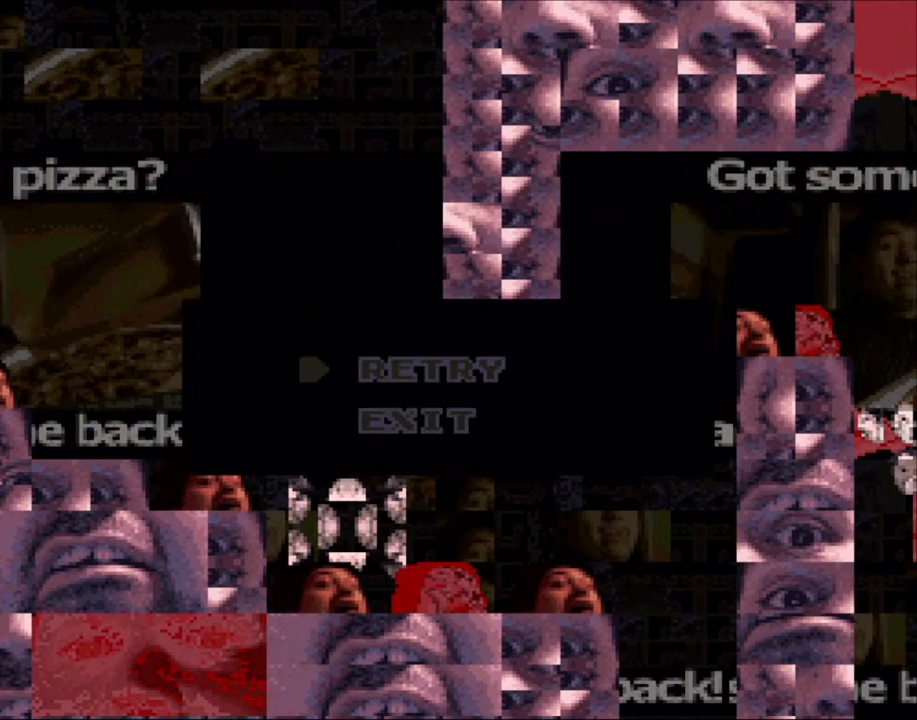
{"buttons": [], "events": []}
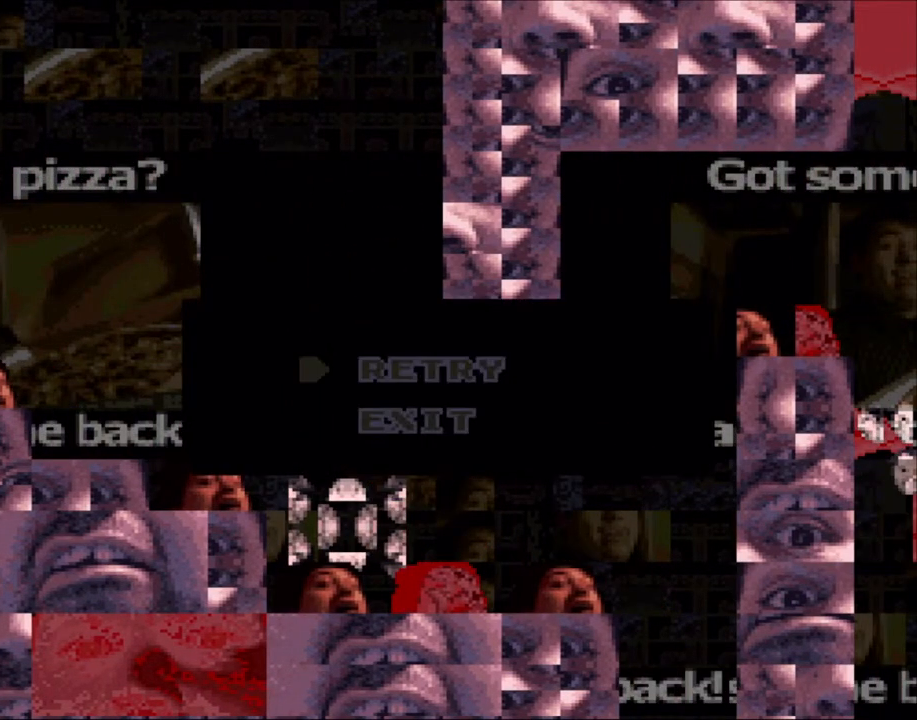
{"buttons": [], "events": []}
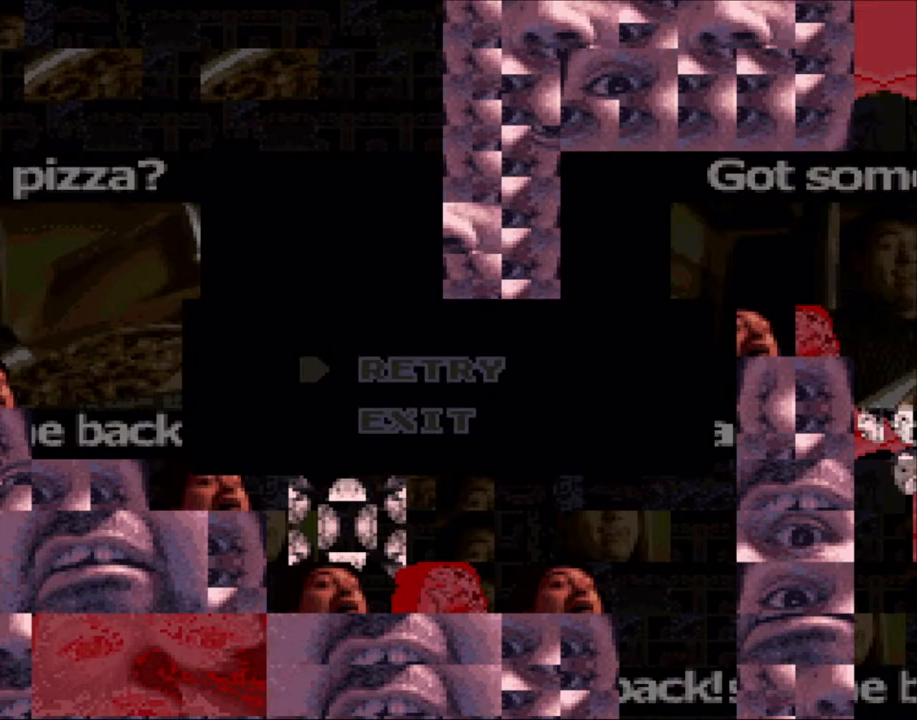
{"buttons": [], "events": []}
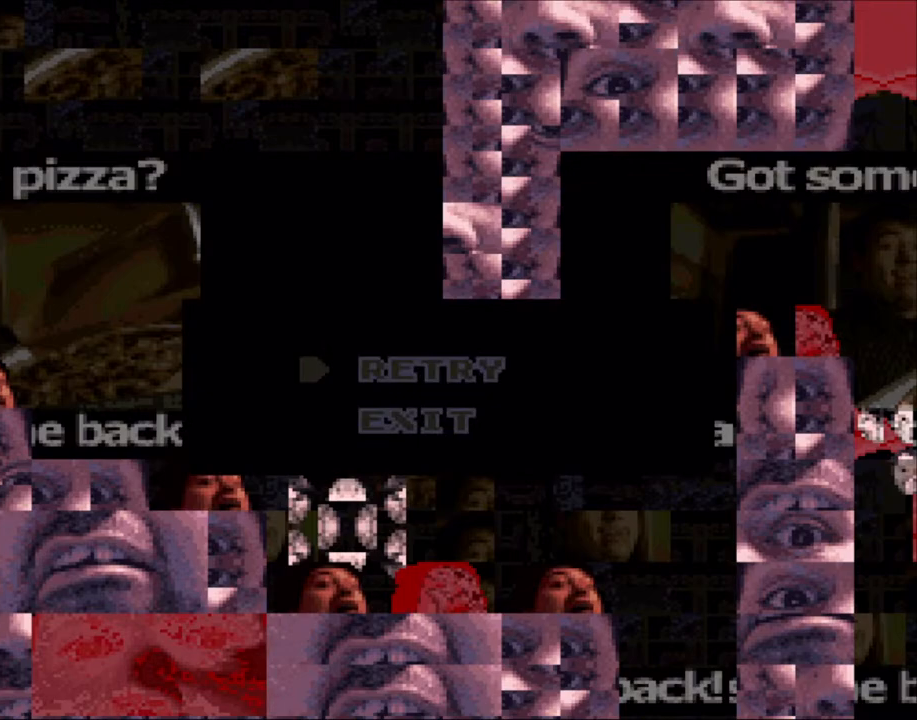
{"buttons": [], "events": []}
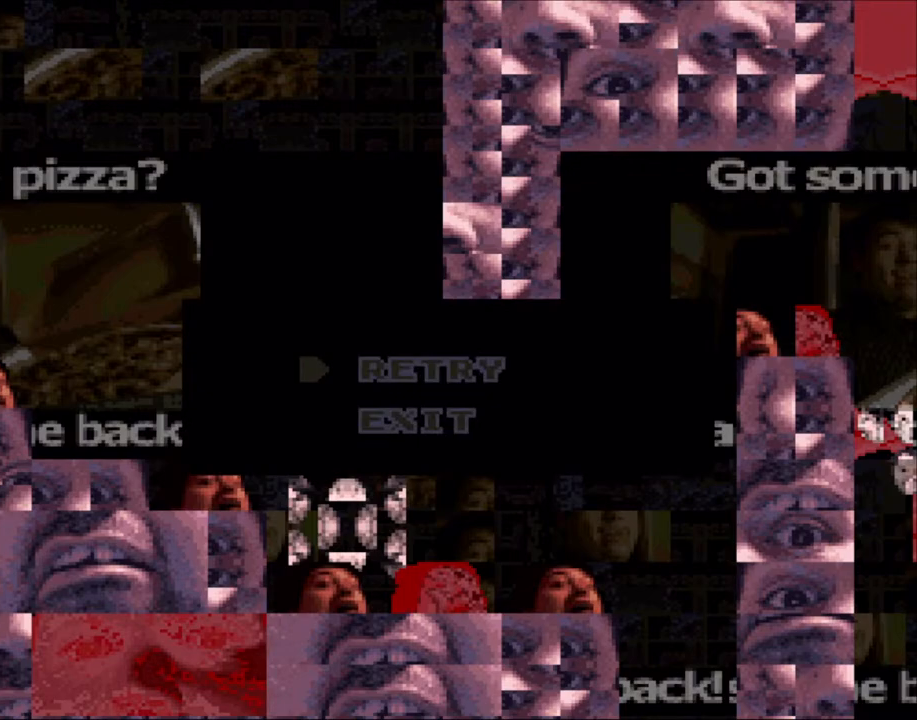
{"buttons": [], "events": []}
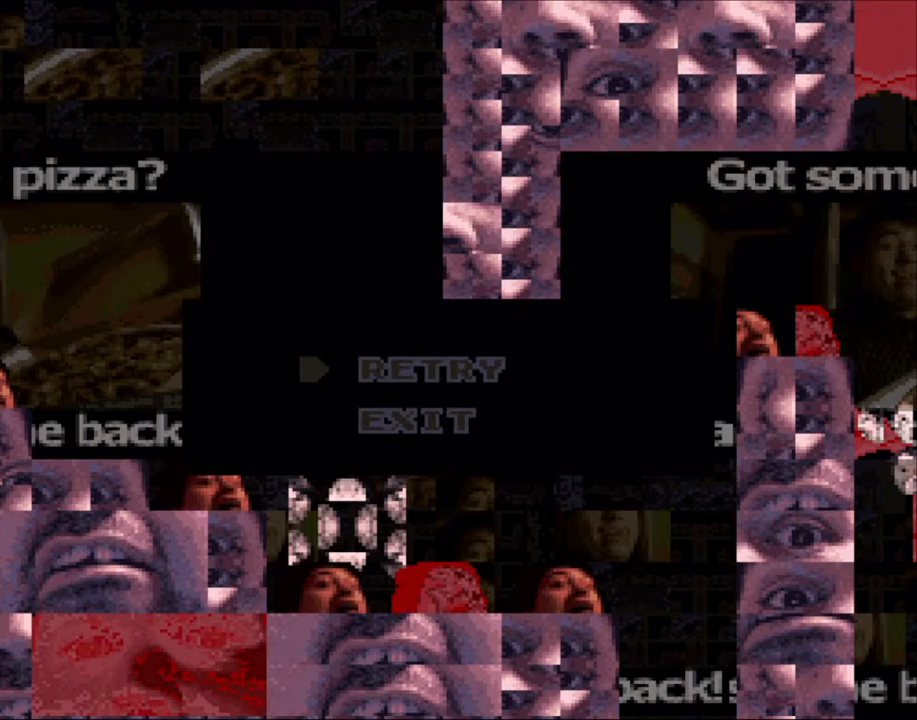
{"buttons": [], "events": [[350, "A", "down"], [500, "A", "up"]]}
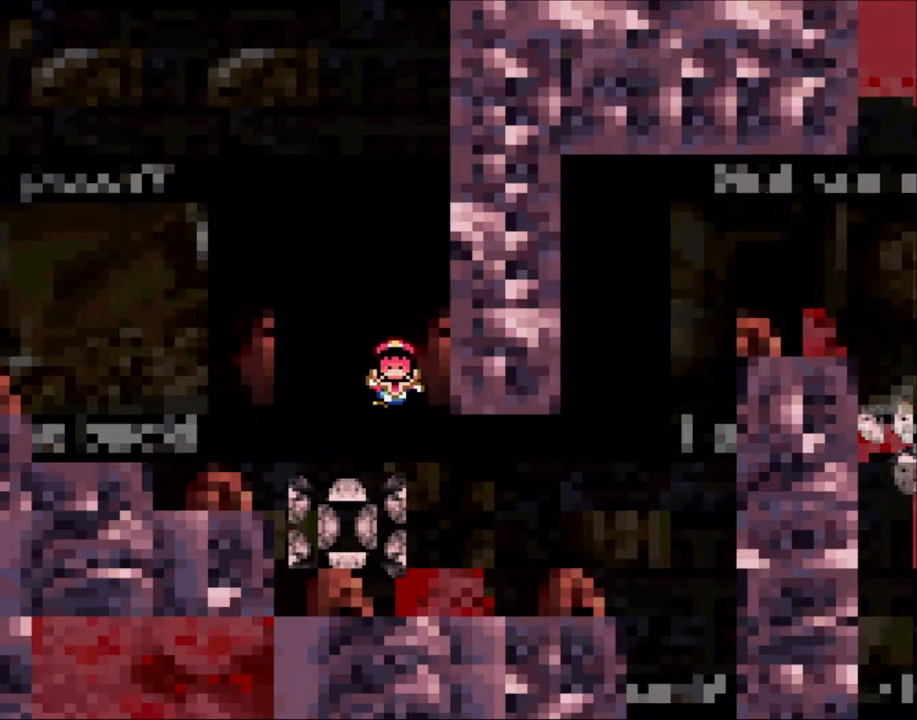
{"buttons": [], "events": [[83, "A", "down"], [200, "A", "up"], [300, "A", "down"], [450, "A", "up"]]}
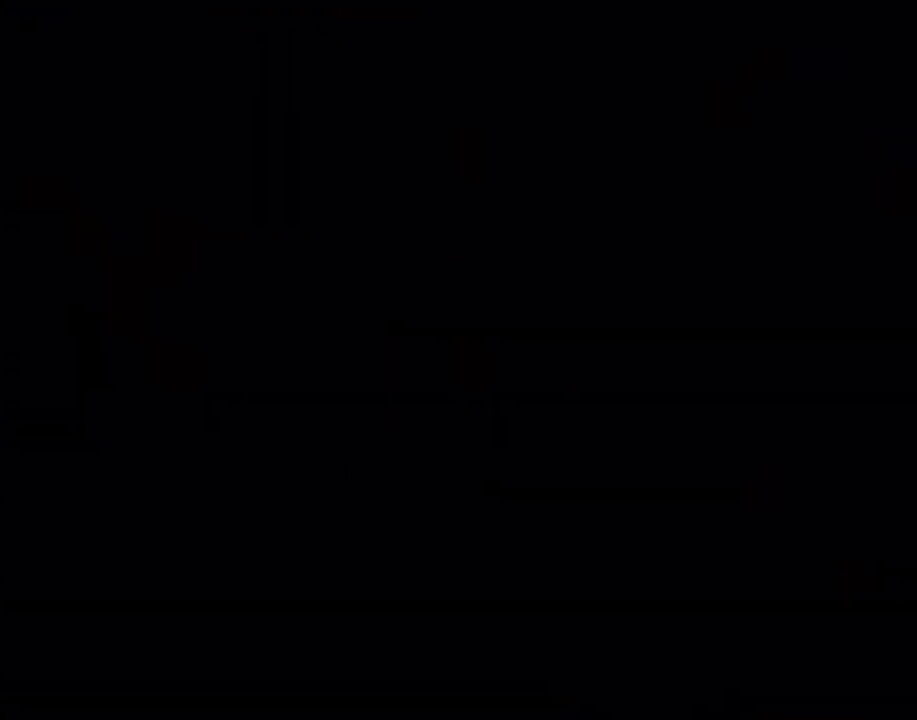
{"buttons": ["X"], "events": [[100, "X", "down"]]}
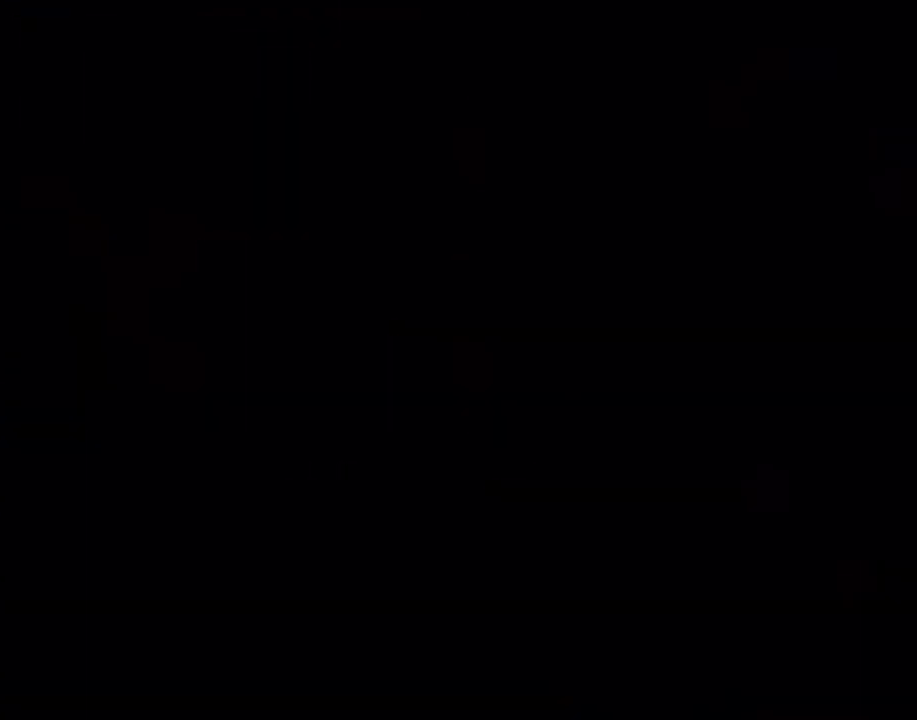
{"buttons": ["X"], "events": []}
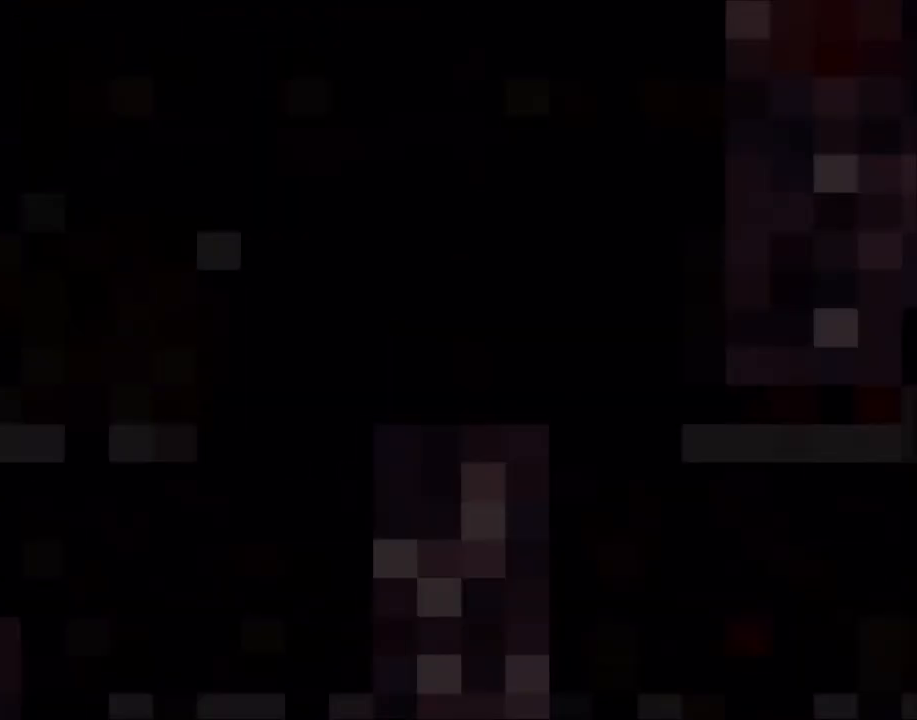
{"buttons": ["X"], "events": []}